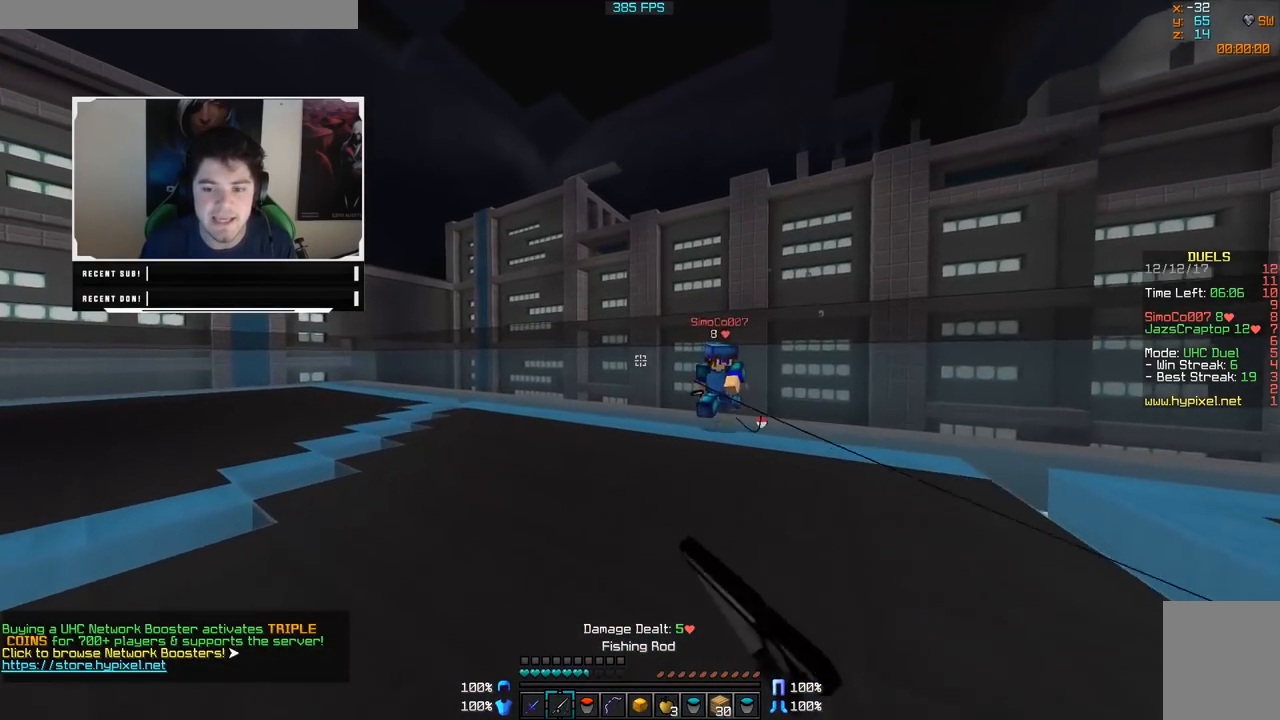
Gameplay with keyboard and mouse; each line is a JSON object with the keys and mouse buttons held at the frame after it. "events" lists presses ("down") and releases ("up") of "a", "d", "s", "w", "mouse_left" and "mouse_right" between this image and that frame as [ms after this image, input, new state], when the widget could be followed in between. "mouse_left", "mouse_right" = the "left", "right" buttons of the "mouse" list. No other keys are recorded. Fast repeated clicks can show as one long hold. Mouse movement is not recorded.
{"keys": ["d", "w"], "mouse": ["left"], "events": [[83, "mouse_right", "up"], [133, "a", "up"], [233, "d", "down"], [283, "mouse_left", "down"], [333, "mouse_left", "up"], [383, "mouse_left", "down"], [433, "mouse_left", "up"], [483, "mouse_left", "down"]]}
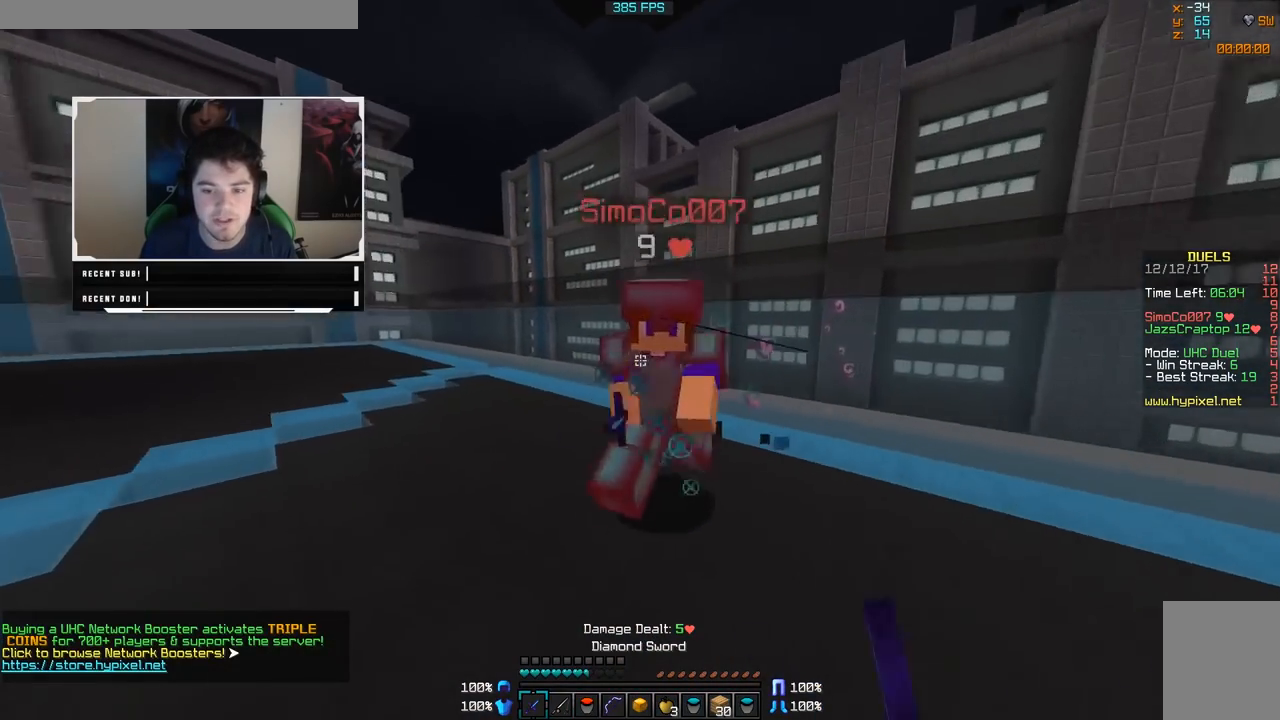
{"keys": ["d", "w"], "mouse": [], "events": [[33, "mouse_left", "up"], [83, "mouse_left", "down"], [133, "mouse_left", "up"], [183, "mouse_left", "down"], [233, "mouse_left", "up"], [283, "mouse_left", "down"], [483, "mouse_left", "up"]]}
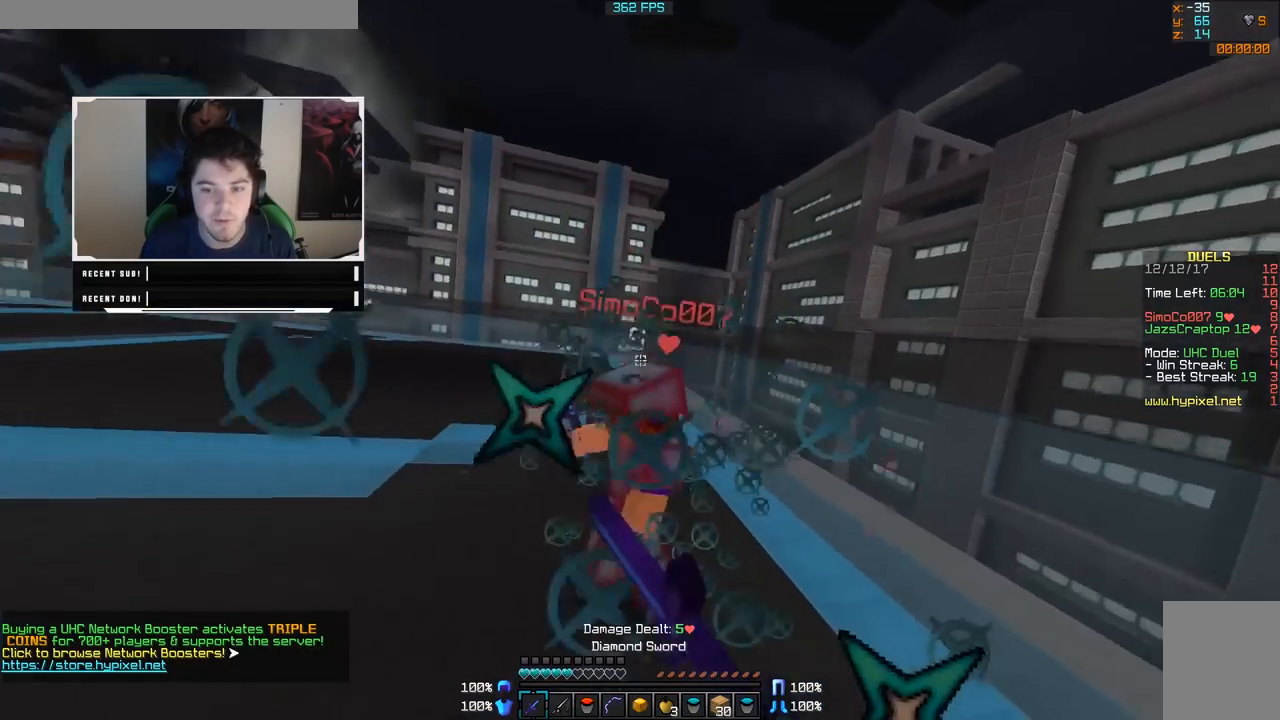
{"keys": ["d", "w"], "mouse": ["left", "right"], "events": [[33, "mouse_left", "down"], [83, "mouse_left", "up"], [133, "mouse_left", "down"], [183, "mouse_left", "up"], [233, "mouse_left", "down"], [333, "mouse_left", "up"], [383, "mouse_left", "down"], [433, "mouse_left", "up"], [483, "mouse_left", "down"], [483, "mouse_right", "down"]]}
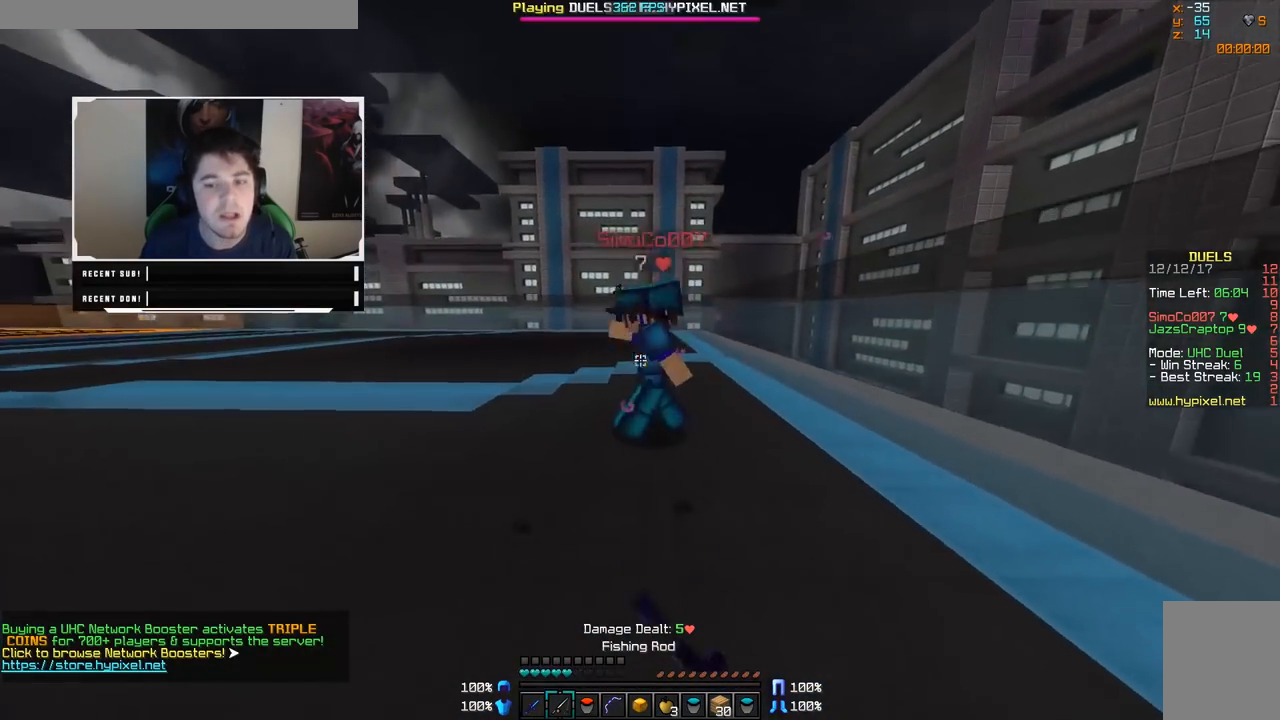
{"keys": ["w"], "mouse": [], "events": [[33, "mouse_left", "up"], [83, "mouse_right", "up"], [133, "d", "up"], [183, "mouse_left", "down"], [283, "mouse_left", "up"], [433, "mouse_left", "down"], [483, "mouse_left", "up"]]}
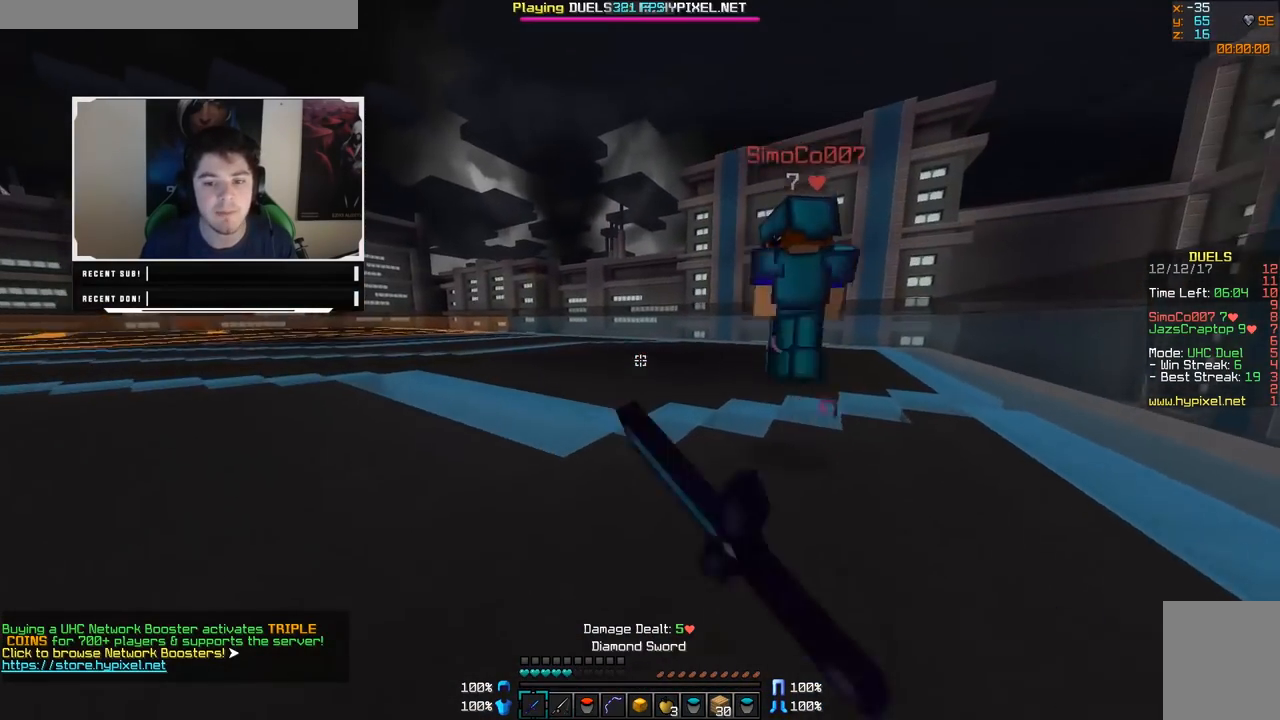
{"keys": ["a", "w"], "mouse": [], "events": [[83, "a", "down"]]}
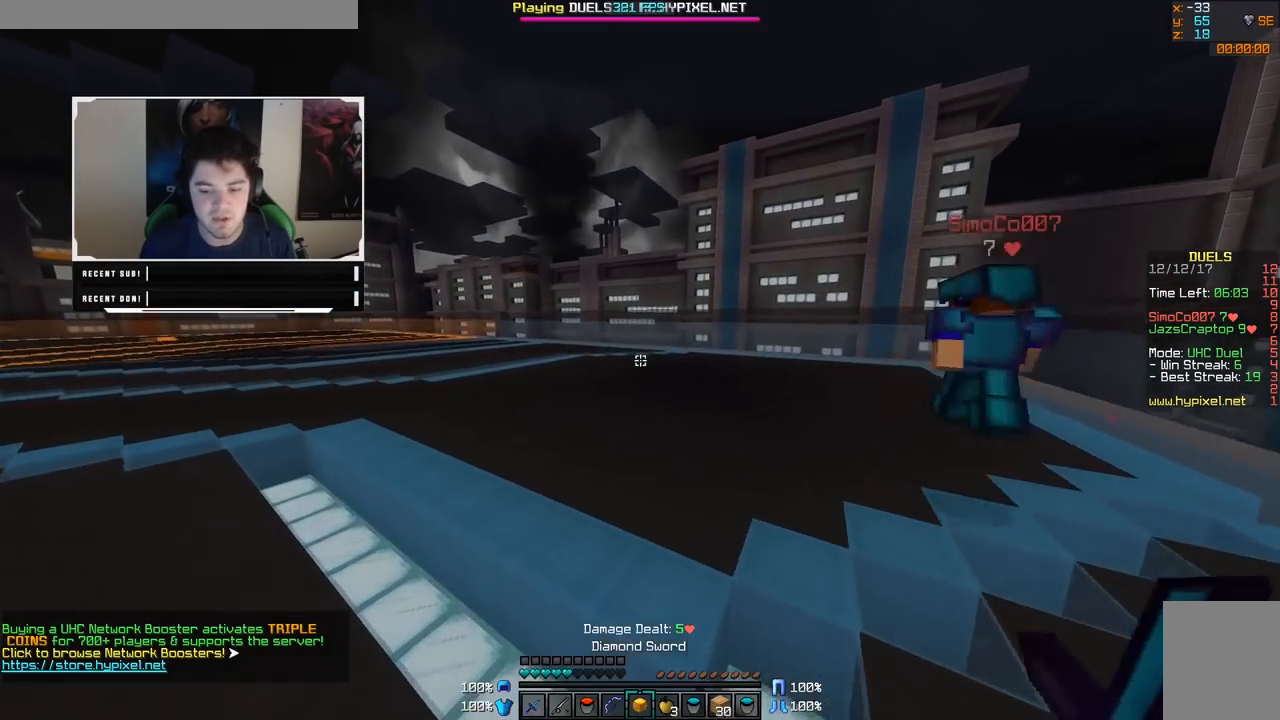
{"keys": ["w"], "mouse": [], "events": [[133, "mouse_right", "down"], [183, "a", "up"], [233, "mouse_right", "up"]]}
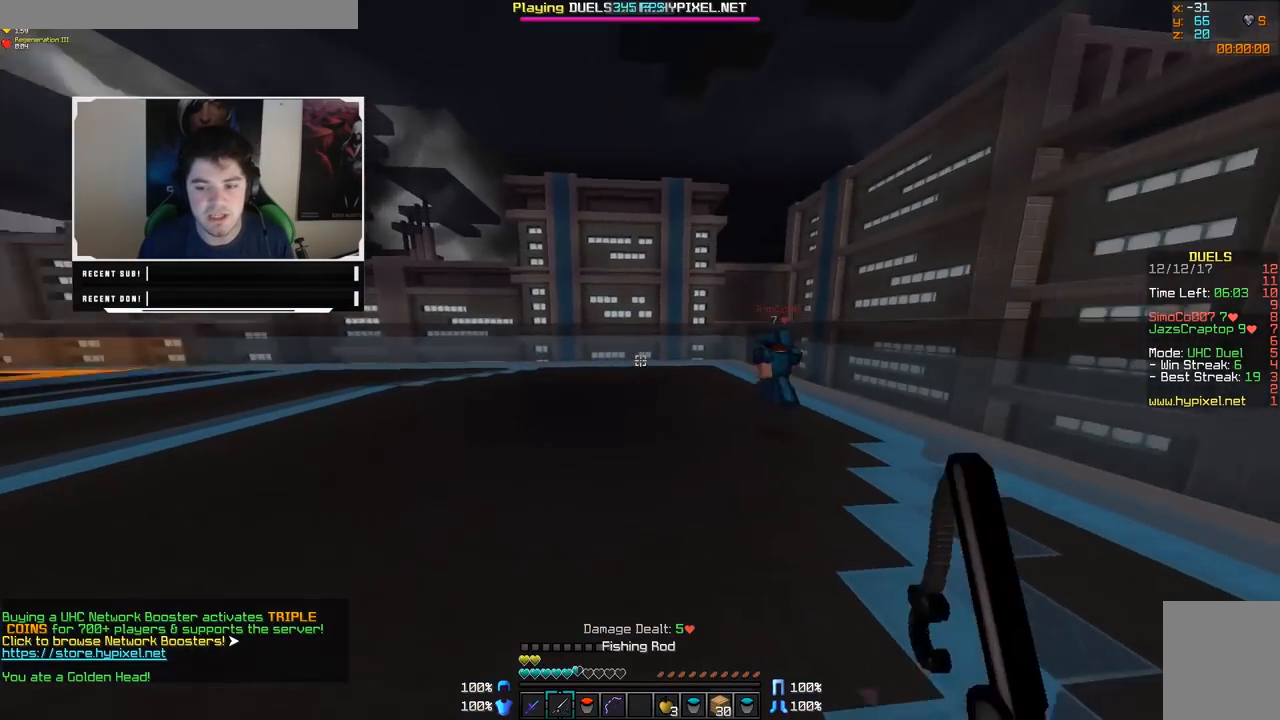
{"keys": ["a", "w"], "mouse": [], "events": [[433, "a", "down"]]}
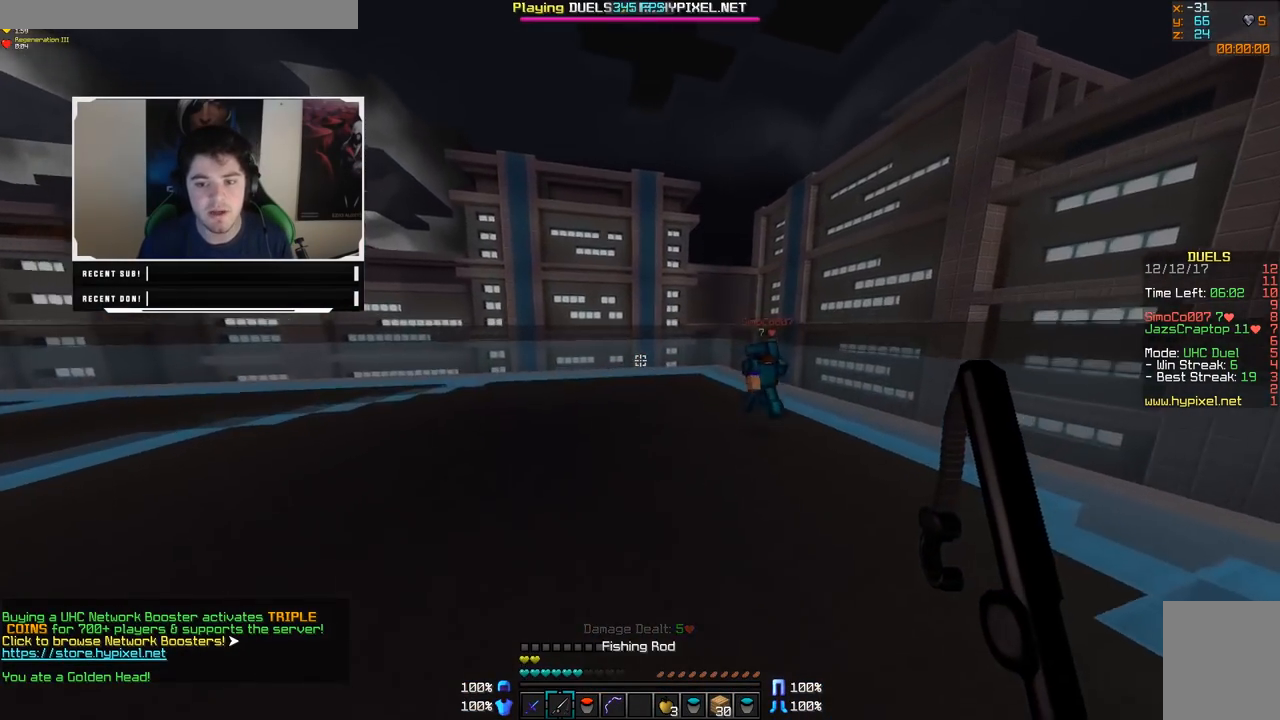
{"keys": ["w"], "mouse": [], "events": [[383, "mouse_right", "down"], [433, "mouse_right", "up"], [483, "a", "up"]]}
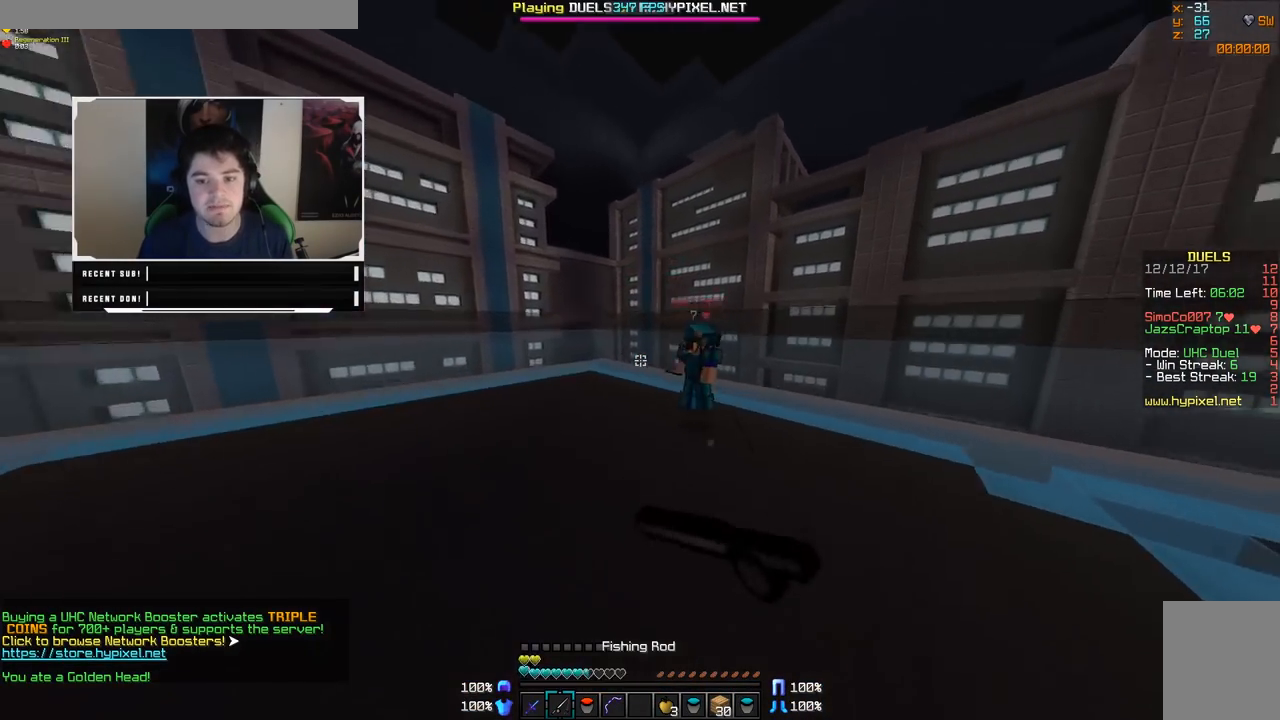
{"keys": ["w"], "mouse": [], "events": [[133, "d", "down"], [183, "mouse_left", "down"], [283, "mouse_left", "up"], [333, "mouse_left", "down"], [383, "mouse_left", "up"], [433, "mouse_left", "down"], [483, "d", "up"], [483, "mouse_left", "up"]]}
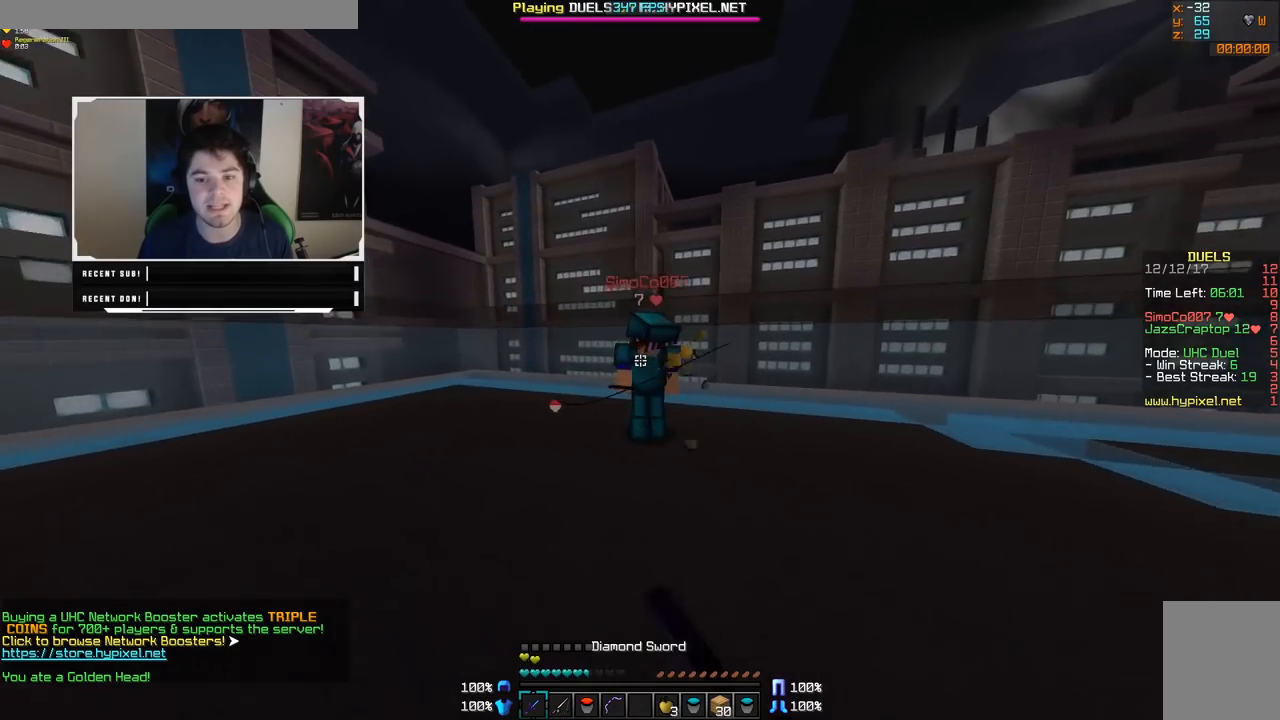
{"keys": ["d", "w"], "mouse": ["left"], "events": [[33, "mouse_left", "down"], [83, "mouse_left", "up"], [133, "mouse_left", "down"], [183, "mouse_left", "up"], [233, "d", "down"], [233, "mouse_left", "down"], [283, "mouse_left", "up"], [333, "mouse_left", "down"], [383, "mouse_left", "up"], [433, "mouse_left", "down"]]}
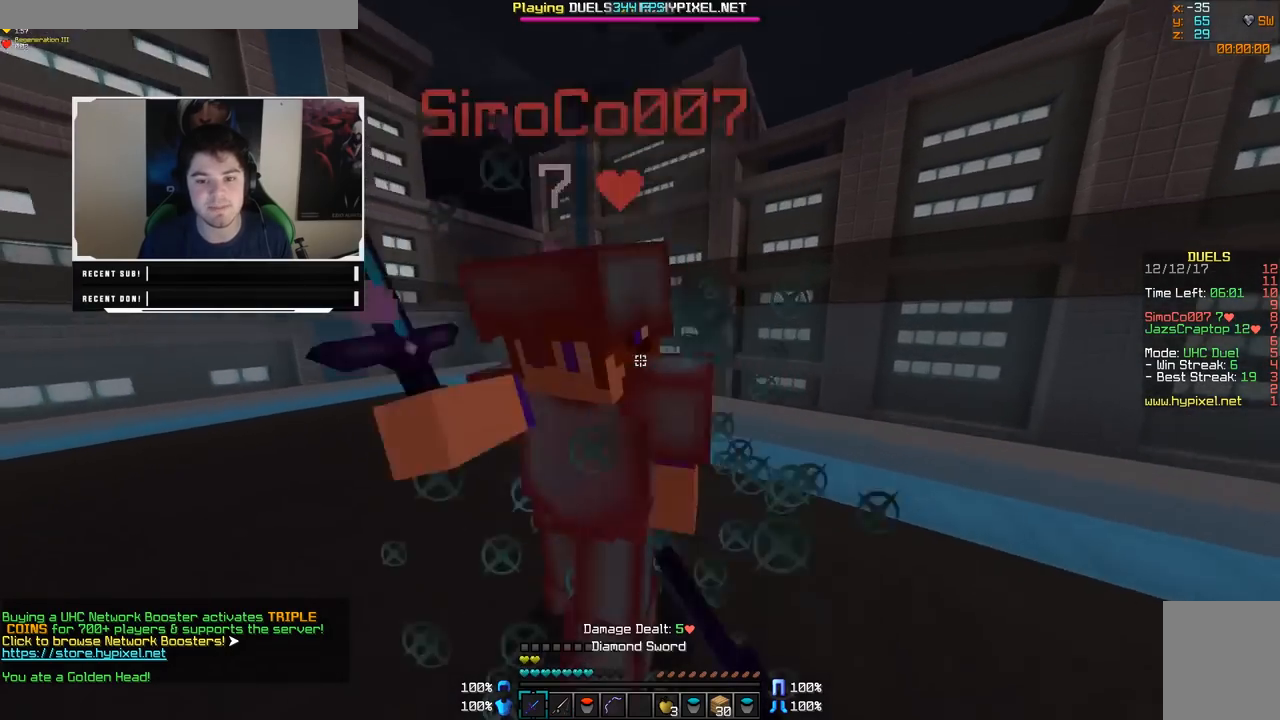
{"keys": ["a"], "mouse": ["left"], "events": [[33, "mouse_left", "up"], [83, "mouse_left", "down"], [133, "mouse_left", "up"], [183, "mouse_left", "down"], [233, "mouse_left", "up"], [283, "mouse_left", "down"], [283, "w", "up"], [333, "mouse_left", "up"], [383, "a", "down"], [383, "mouse_left", "down"], [433, "d", "up"], [433, "mouse_left", "up"], [483, "mouse_left", "down"]]}
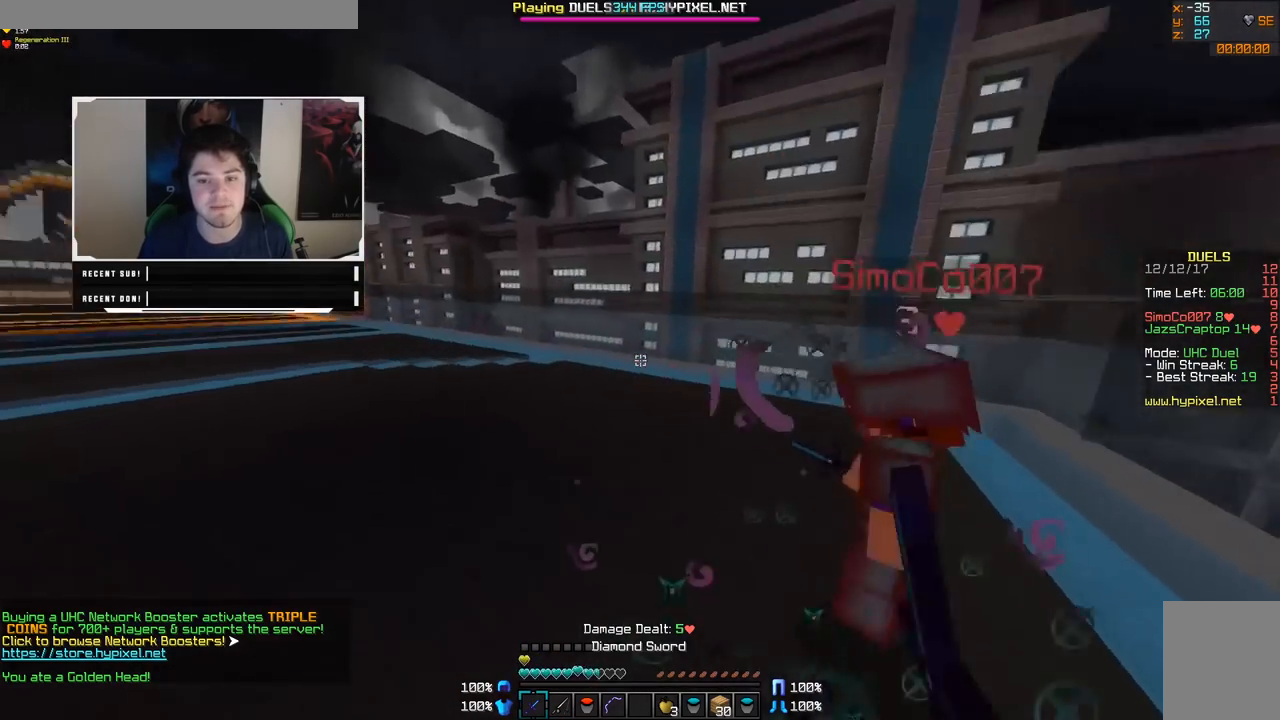
{"keys": ["d", "w"], "mouse": [], "events": [[33, "mouse_left", "up"], [33, "w", "down"], [83, "mouse_left", "down"], [133, "a", "up"], [133, "mouse_left", "up"], [233, "d", "down"], [233, "mouse_right", "down"], [383, "mouse_right", "up"]]}
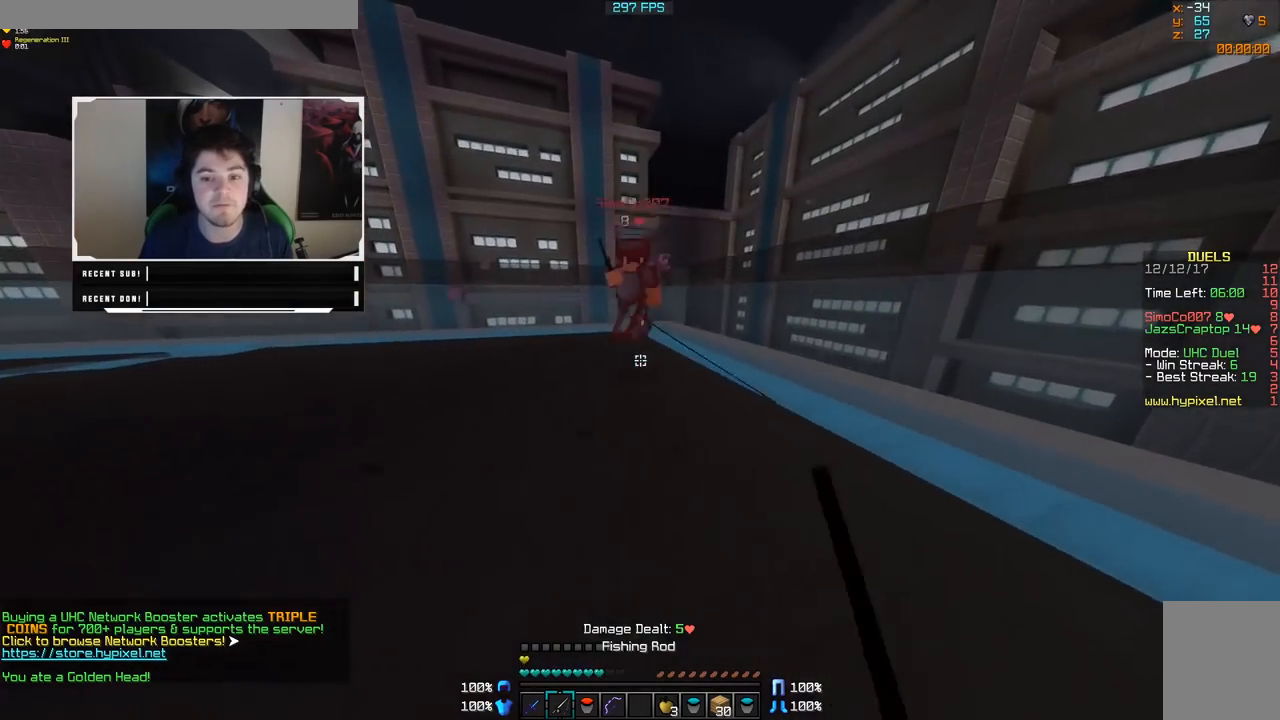
{"keys": ["a", "w"], "mouse": [], "events": [[133, "mouse_left", "down"], [183, "d", "up"], [183, "mouse_left", "up"], [233, "mouse_left", "down"], [283, "mouse_left", "up"], [333, "mouse_left", "down"], [333, "w", "up"], [383, "mouse_left", "up"], [433, "a", "down"], [433, "w", "down"]]}
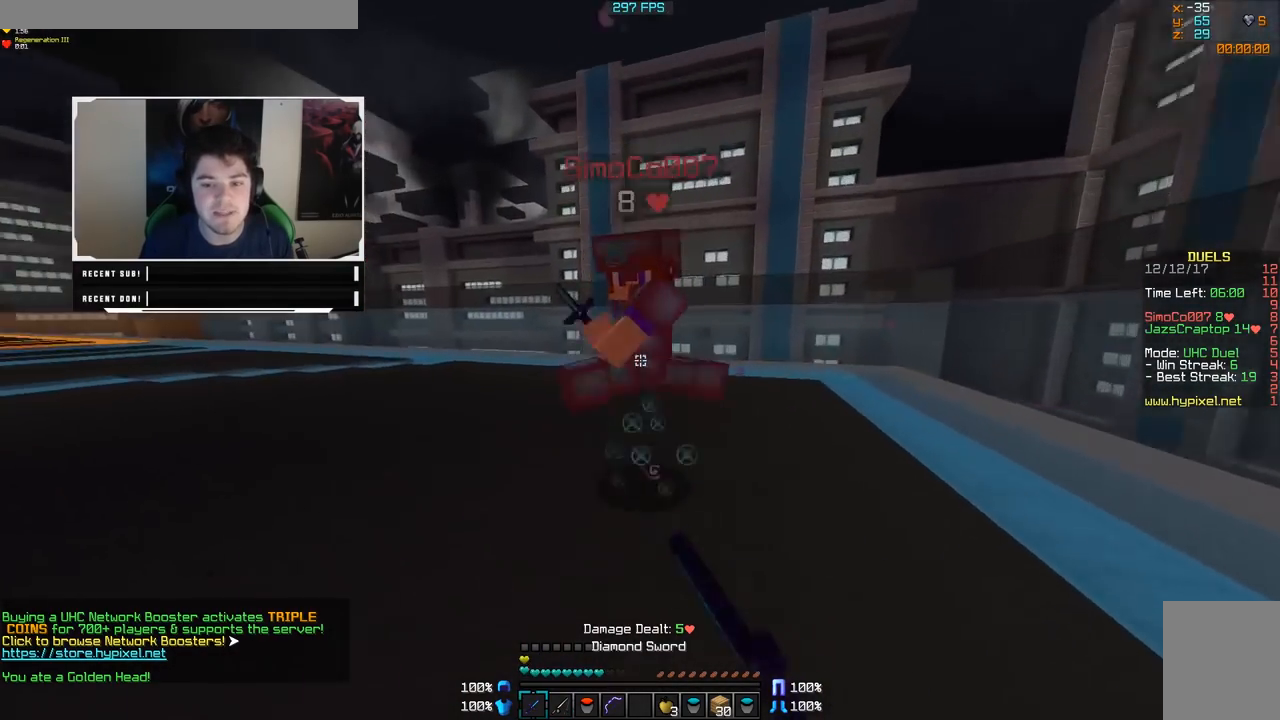
{"keys": ["a", "w"], "mouse": [], "events": [[33, "w", "up"], [83, "mouse_left", "down"], [183, "w", "down"], [233, "mouse_left", "up"], [283, "mouse_left", "down"], [383, "mouse_left", "up"], [433, "mouse_left", "down"], [483, "mouse_left", "up"]]}
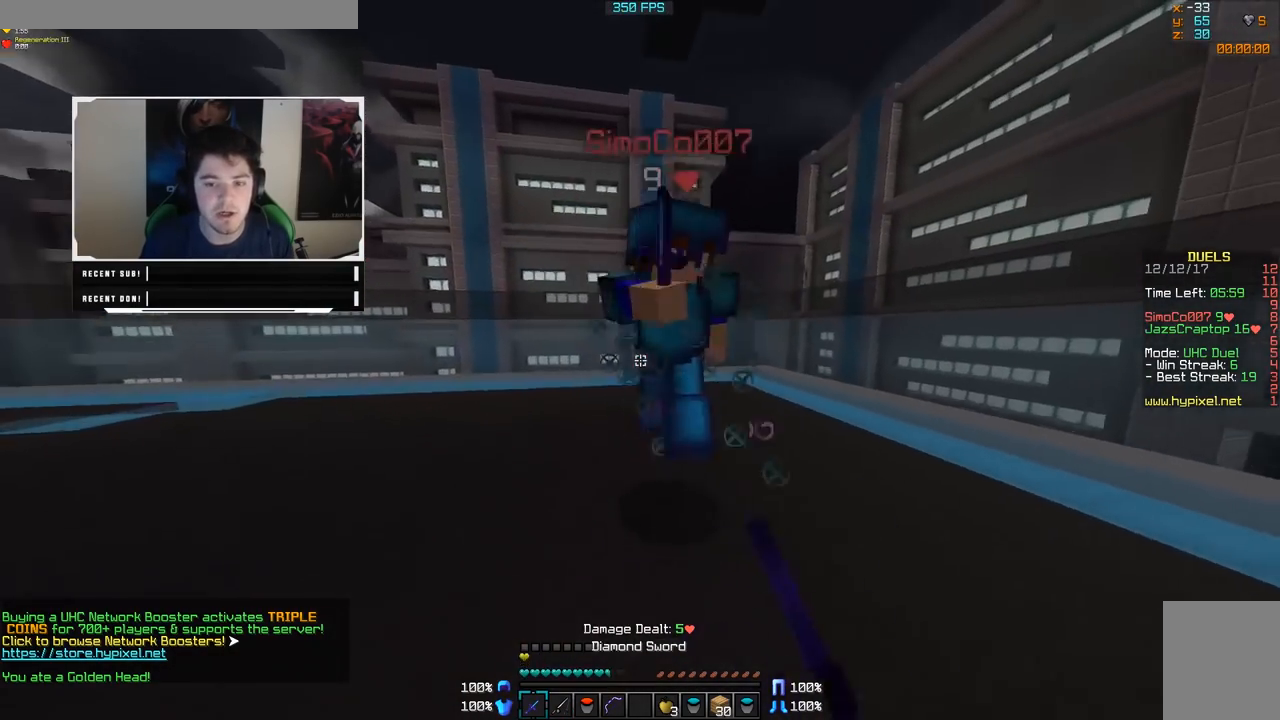
{"keys": ["a", "w"], "mouse": [], "events": [[33, "mouse_left", "down"], [83, "mouse_left", "up"], [133, "mouse_left", "down"], [183, "mouse_left", "up"], [217, "mouse_left", "down"], [283, "mouse_left", "up"], [333, "mouse_left", "down"], [383, "mouse_left", "up"], [433, "mouse_left", "down"], [483, "mouse_left", "up"]]}
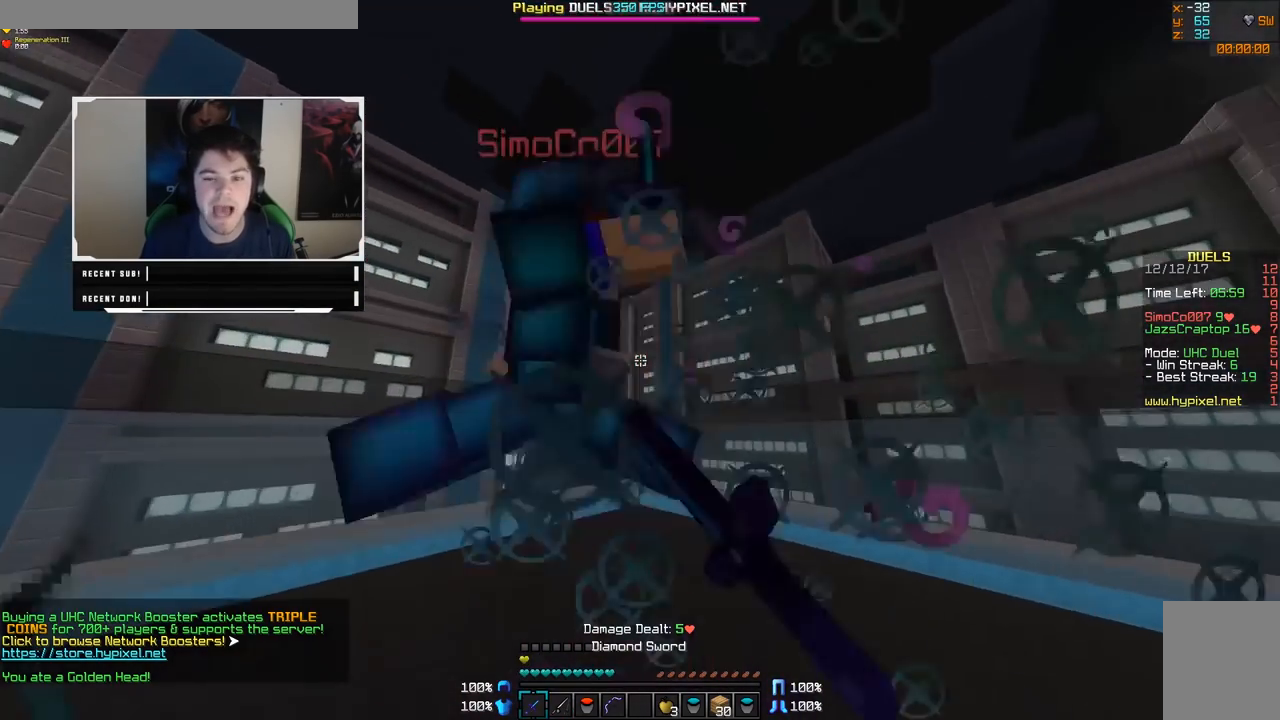
{"keys": ["a", "w"], "mouse": ["left"], "events": [[33, "mouse_left", "down"], [183, "mouse_left", "up"], [233, "mouse_left", "down"], [283, "mouse_left", "up"], [383, "mouse_left", "down"], [433, "mouse_left", "up"], [483, "mouse_left", "down"]]}
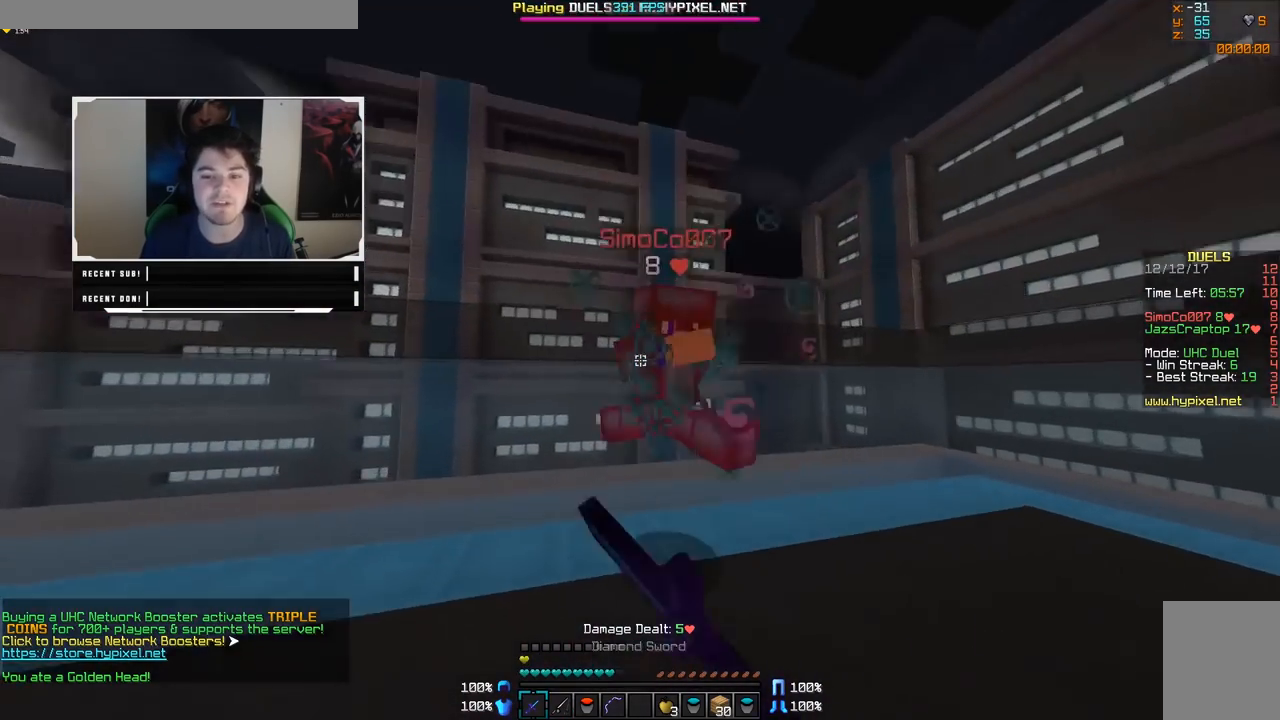
{"keys": ["a", "w"], "mouse": ["left"], "events": [[33, "mouse_left", "up"], [83, "mouse_left", "down"], [133, "mouse_left", "up"], [183, "mouse_left", "down"], [233, "mouse_left", "up"], [267, "d", "down"], [267, "mouse_left", "down"], [333, "mouse_left", "up"], [383, "mouse_left", "down"], [433, "mouse_left", "up"], [483, "d", "up"], [483, "mouse_left", "down"]]}
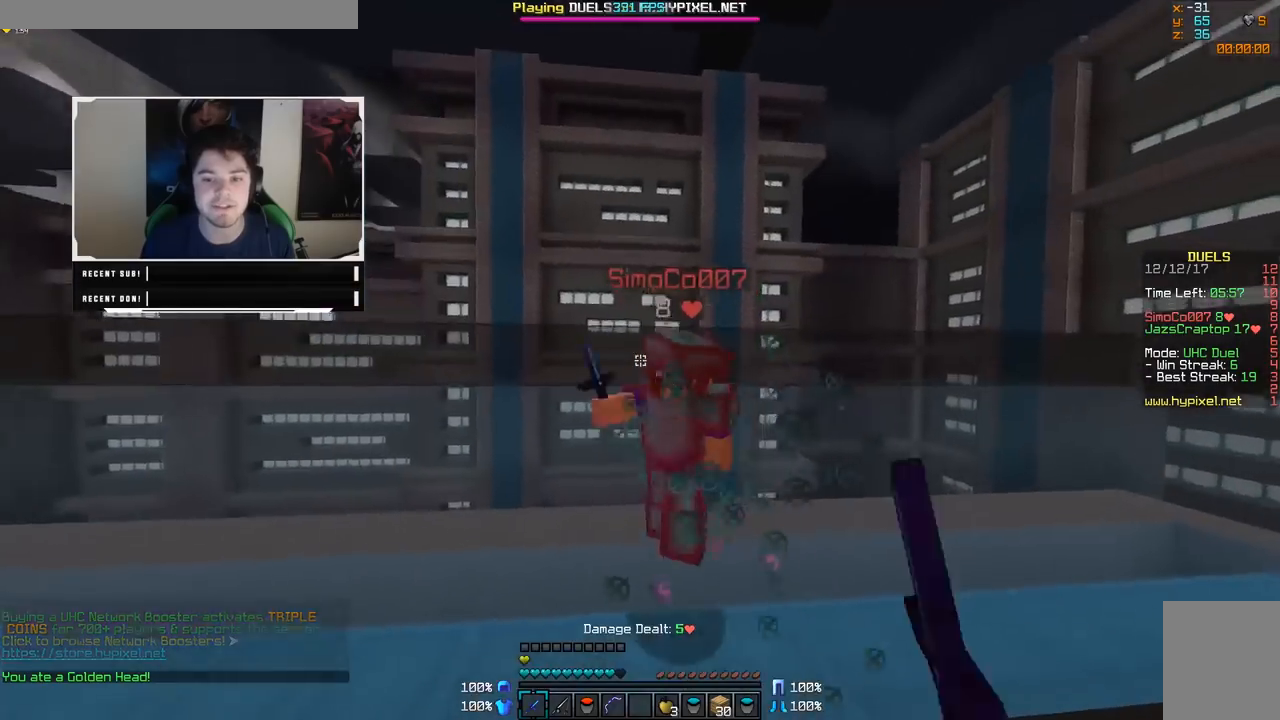
{"keys": ["a", "w"], "mouse": [], "events": [[83, "mouse_left", "up"], [117, "mouse_left", "down"], [183, "mouse_left", "up"], [233, "mouse_left", "down"], [283, "mouse_left", "up"], [333, "mouse_left", "down"], [383, "mouse_left", "up"], [433, "mouse_left", "down"], [483, "mouse_left", "up"]]}
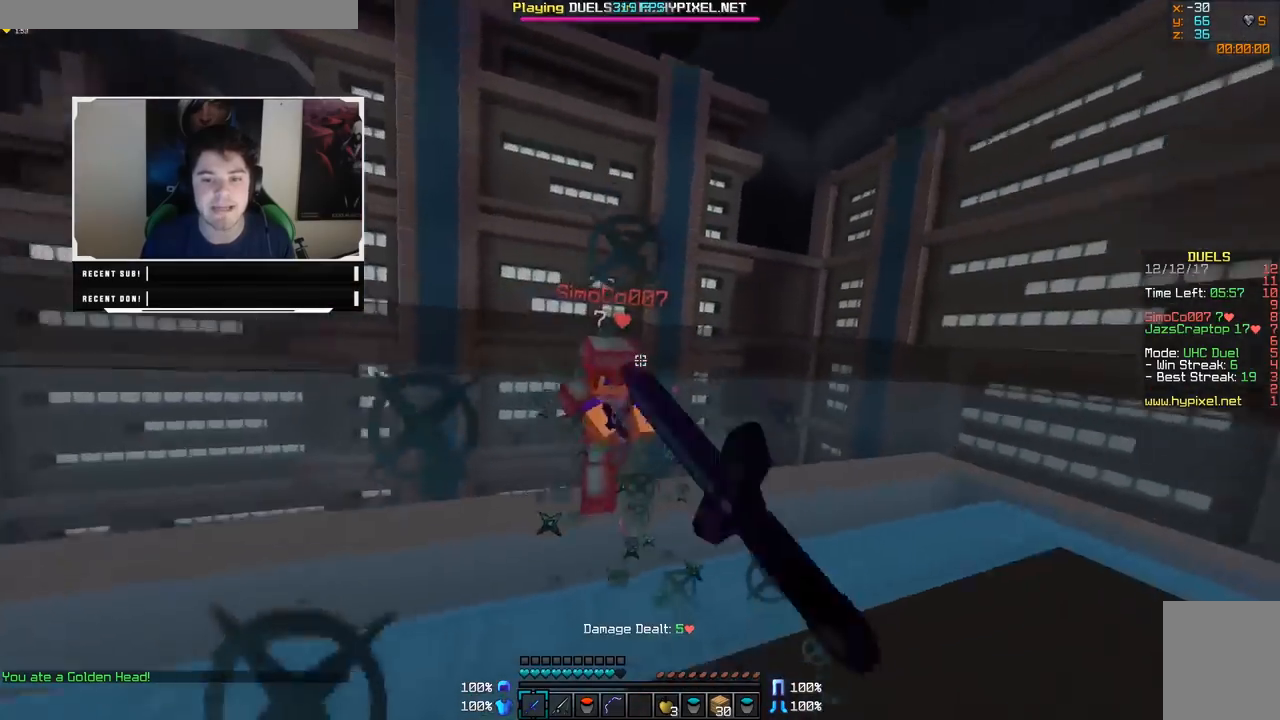
{"keys": ["w"], "mouse": ["left"], "events": [[33, "d", "down"], [33, "mouse_left", "down"], [83, "a", "up"], [83, "mouse_left", "up"], [133, "mouse_left", "down"], [183, "mouse_left", "up"], [233, "mouse_left", "down"], [283, "d", "up"], [333, "mouse_left", "up"], [383, "mouse_left", "down"], [433, "mouse_left", "up"], [483, "mouse_left", "down"]]}
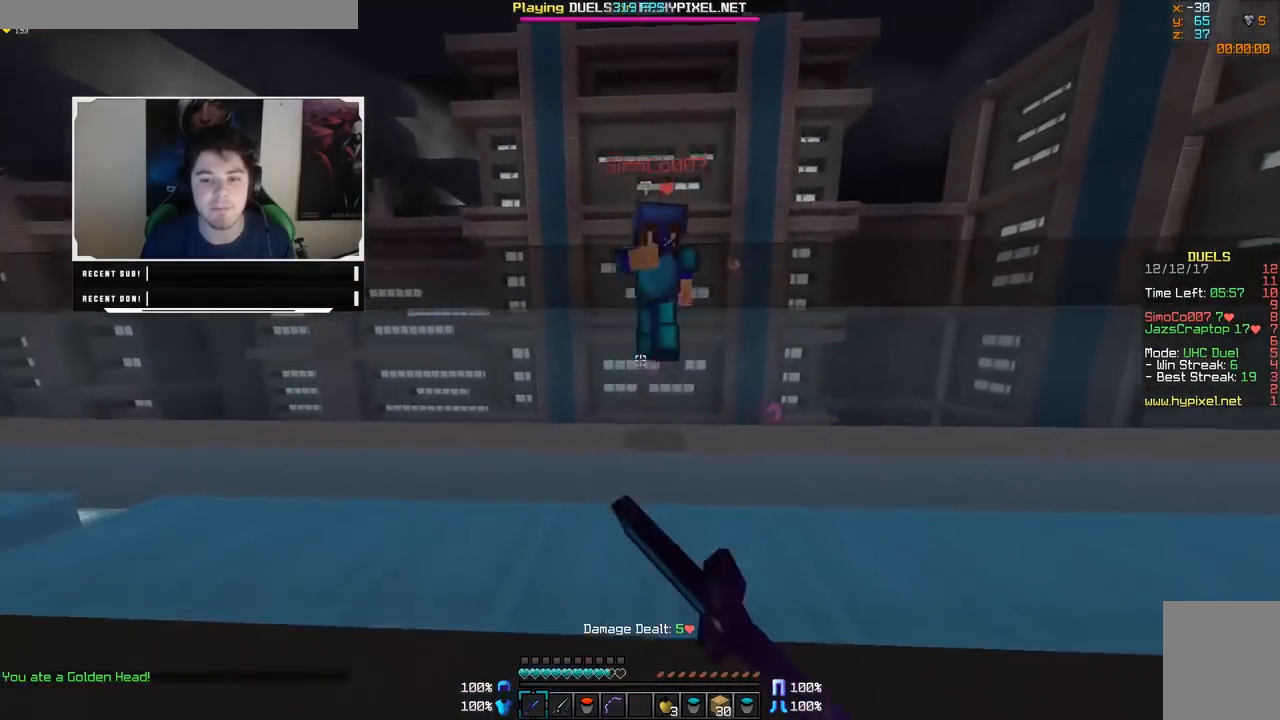
{"keys": ["a"], "mouse": ["left"], "events": [[33, "mouse_left", "up"], [83, "mouse_left", "down"], [133, "mouse_left", "up"], [183, "mouse_left", "down"], [233, "mouse_left", "up"], [283, "mouse_left", "down"], [333, "a", "down"], [333, "mouse_left", "up"], [383, "mouse_left", "down"], [383, "w", "up"], [433, "mouse_left", "up"], [483, "mouse_left", "down"]]}
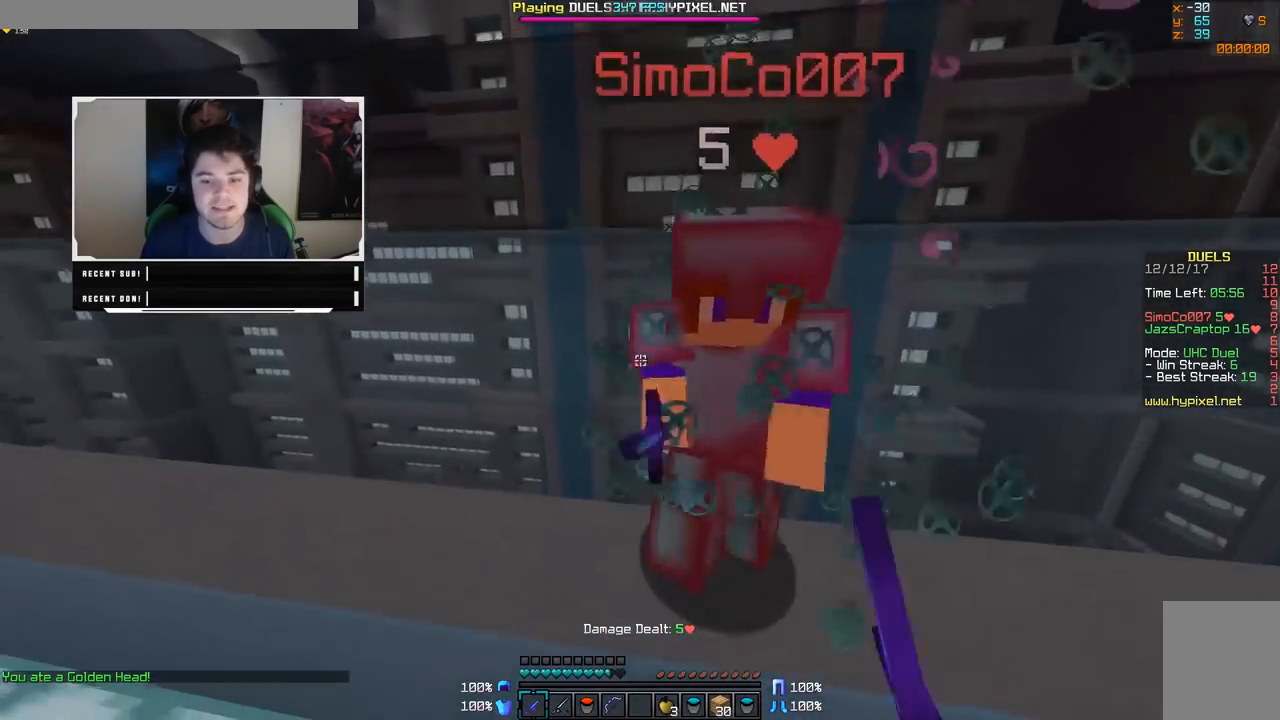
{"keys": ["w"], "mouse": [], "events": [[33, "mouse_left", "up"], [83, "mouse_left", "down"], [133, "mouse_left", "up"], [183, "mouse_left", "down"], [217, "w", "down"], [283, "a", "up"], [283, "mouse_left", "up"], [333, "mouse_left", "down"], [383, "d", "down"], [383, "mouse_left", "up"], [433, "mouse_left", "down"], [483, "d", "up"], [483, "mouse_left", "up"]]}
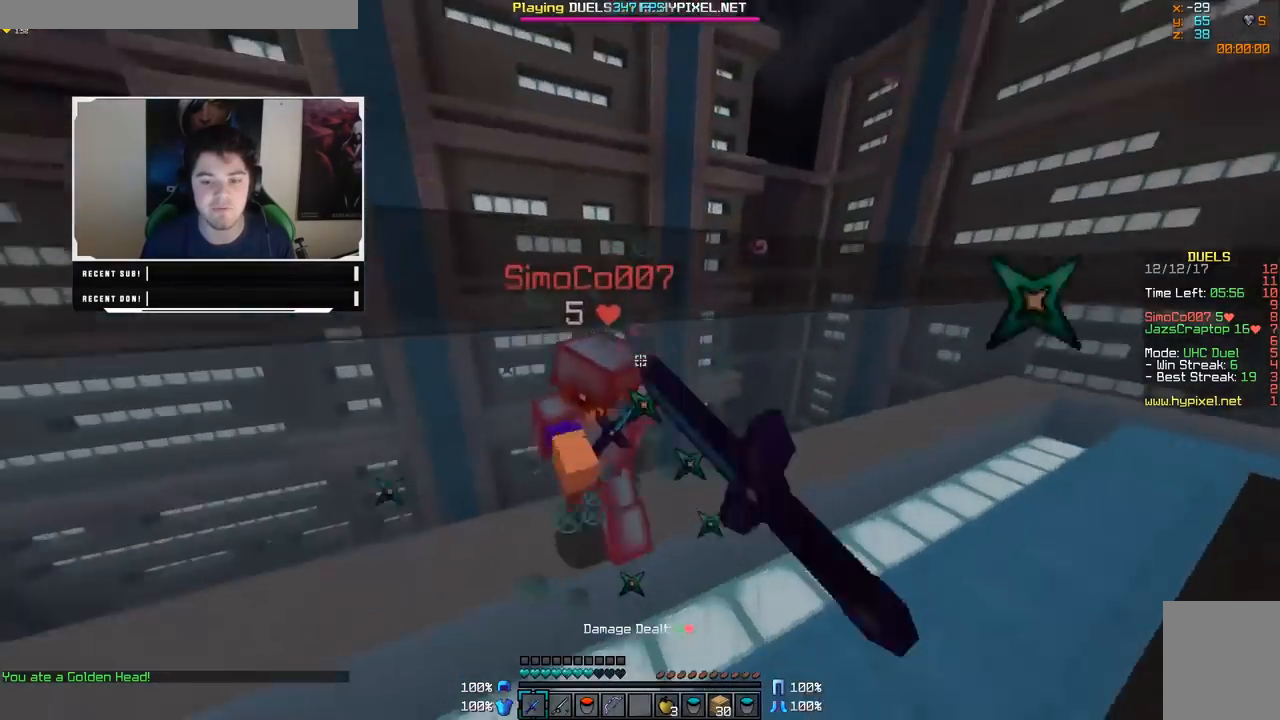
{"keys": ["w"], "mouse": [], "events": [[33, "a", "down"], [33, "mouse_left", "down"], [83, "mouse_left", "up"], [133, "mouse_left", "down"], [233, "mouse_left", "up"], [283, "mouse_left", "down"], [333, "a", "up"], [333, "mouse_left", "up"], [383, "mouse_left", "down"], [433, "mouse_left", "up"]]}
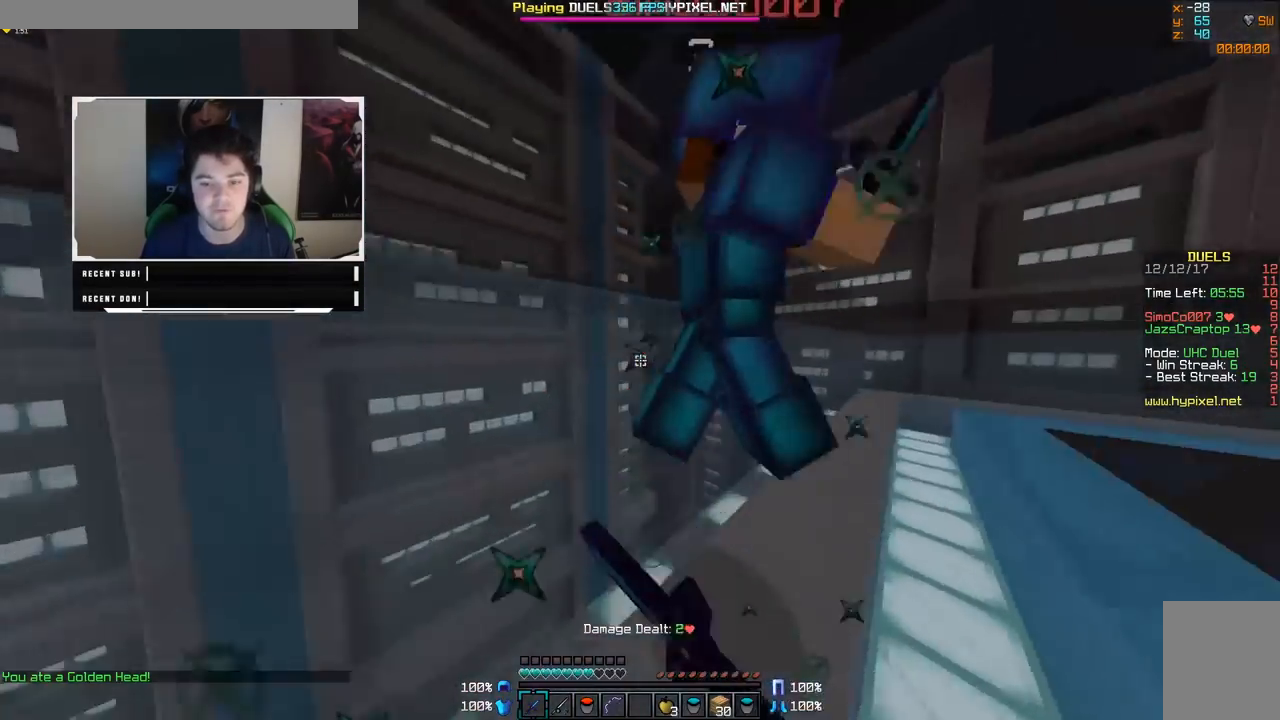
{"keys": ["d"], "mouse": [], "events": [[33, "d", "down"], [33, "mouse_left", "down"], [83, "w", "up"], [183, "mouse_left", "up"], [217, "mouse_left", "down"], [283, "mouse_left", "up"], [333, "mouse_left", "down"], [383, "mouse_left", "up"], [417, "mouse_left", "down"], [483, "mouse_left", "up"]]}
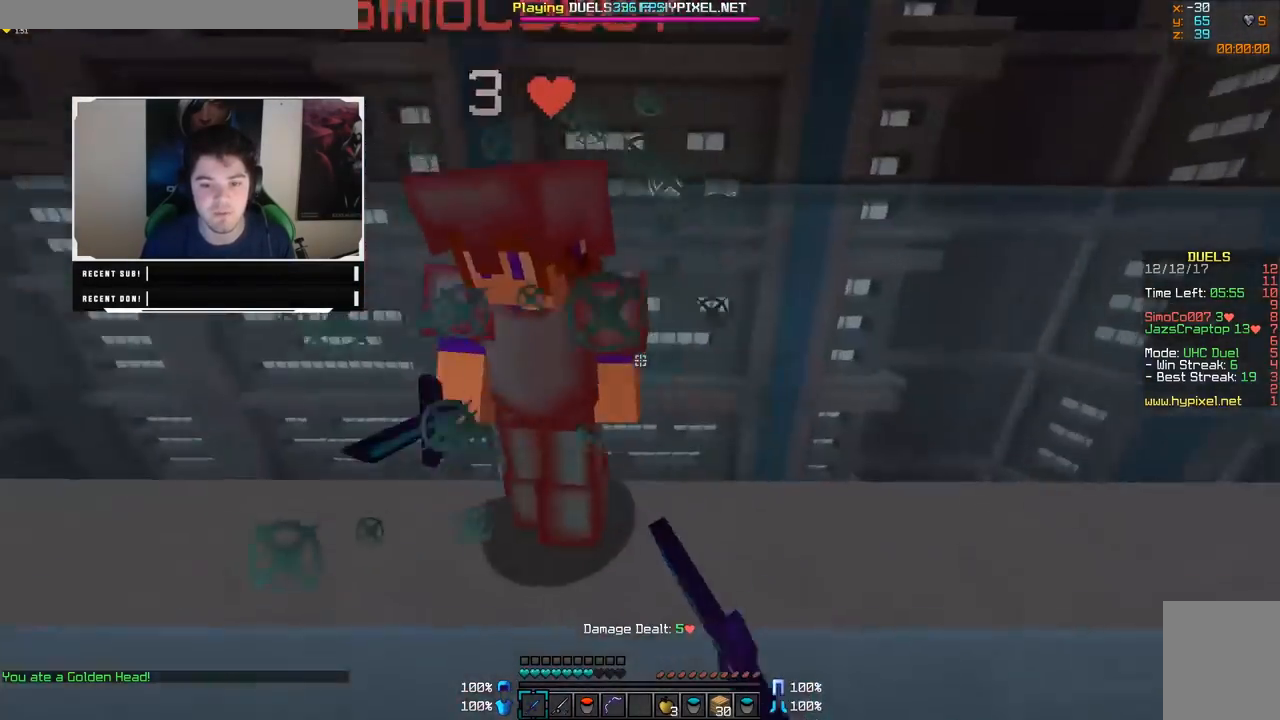
{"keys": ["w"], "mouse": [], "events": [[33, "mouse_left", "down"], [83, "mouse_left", "up"], [183, "a", "down"], [183, "mouse_left", "down"], [233, "d", "up"], [233, "mouse_left", "up"], [283, "mouse_left", "down"], [333, "mouse_left", "up"], [383, "mouse_left", "down"], [383, "w", "down"], [483, "a", "up"], [483, "mouse_left", "up"]]}
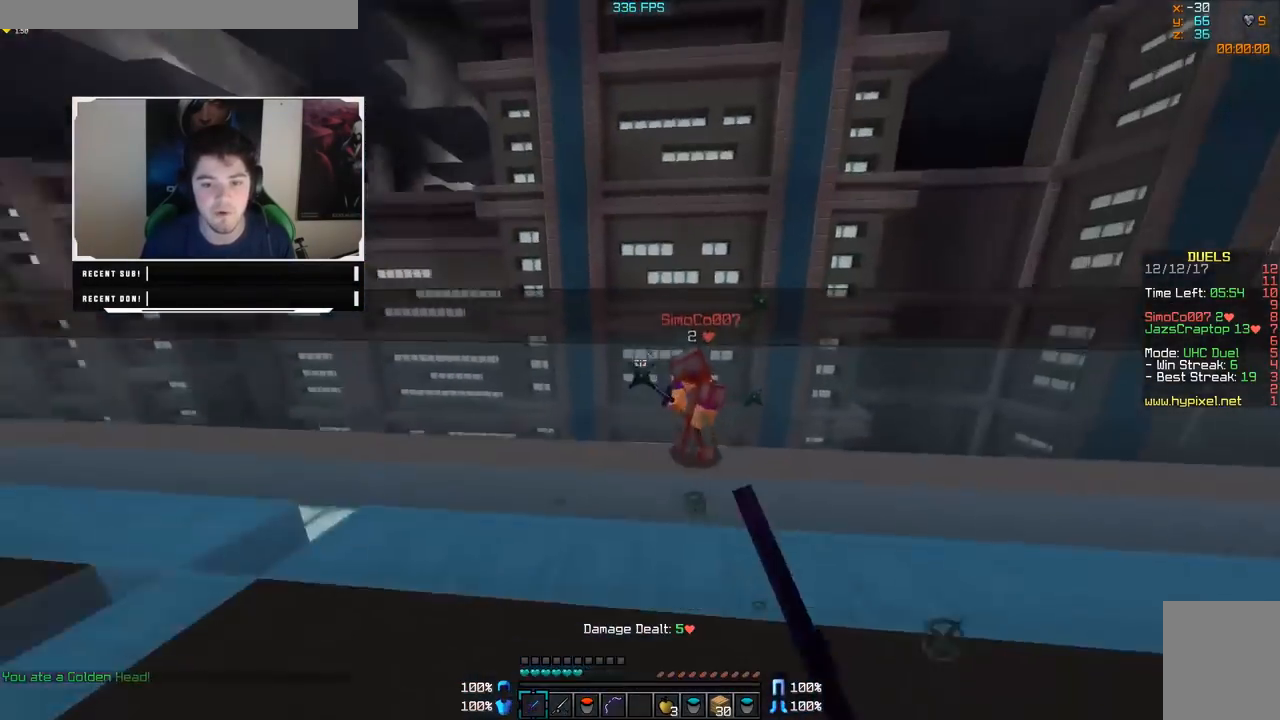
{"keys": ["w"], "mouse": [], "events": [[83, "d", "down"], [133, "d", "up"], [133, "mouse_right", "down"], [233, "mouse_right", "up"], [433, "mouse_left", "down"], [483, "mouse_left", "up"]]}
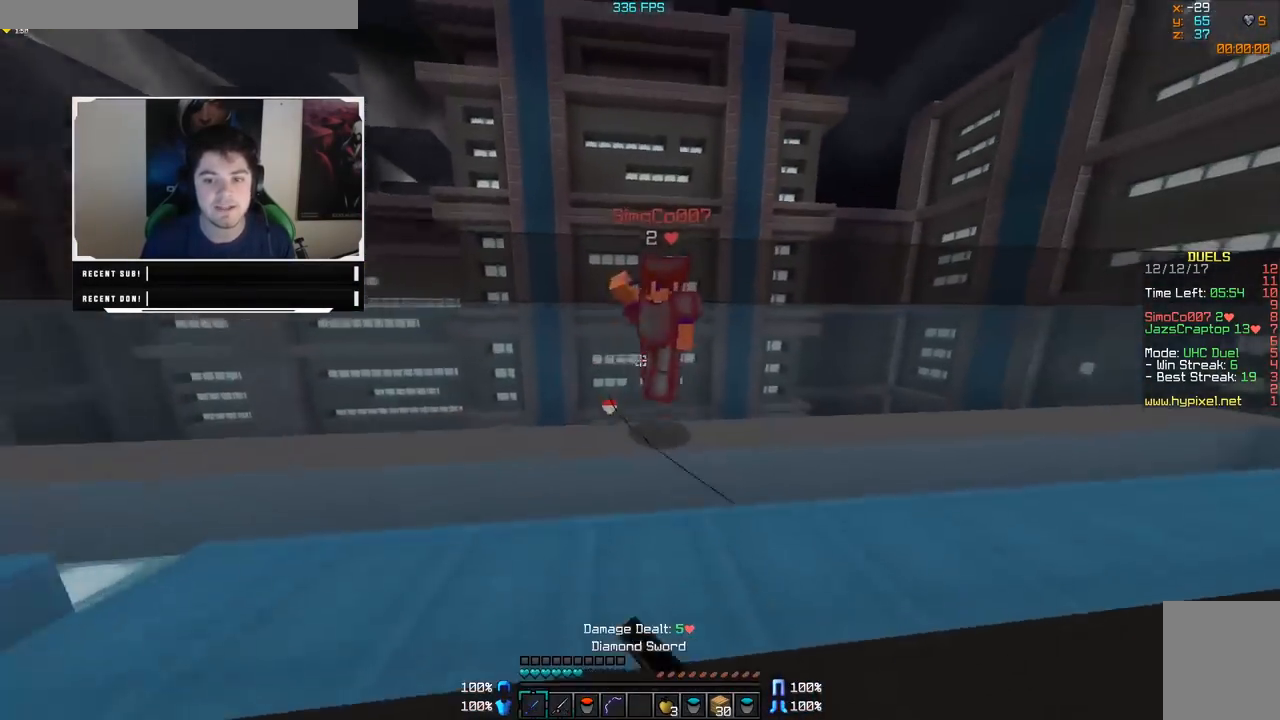
{"keys": ["a", "w"], "mouse": [], "events": [[33, "mouse_left", "down"], [83, "mouse_left", "up"], [83, "w", "up"], [133, "d", "down"], [133, "mouse_left", "down"], [167, "d", "up"], [167, "mouse_left", "up"], [233, "mouse_left", "down"], [233, "w", "down"], [383, "a", "down"], [383, "mouse_left", "up"]]}
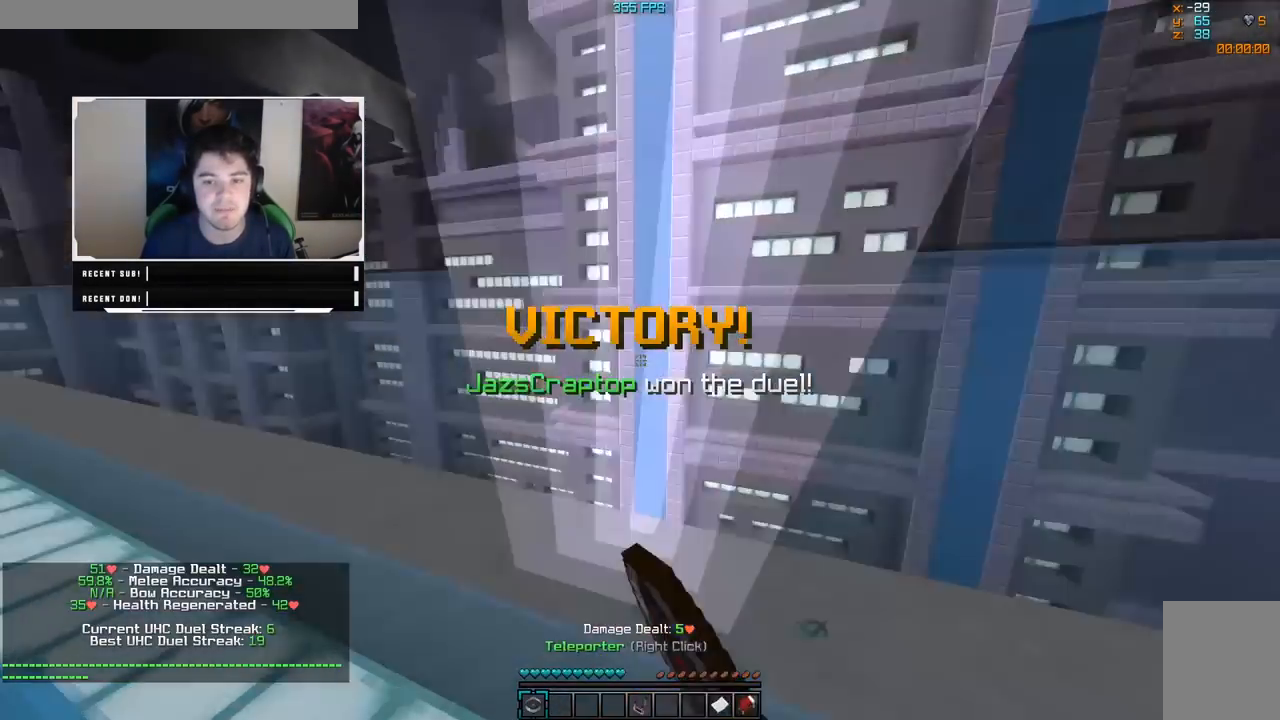
{"keys": [], "mouse": [], "events": [[50, "w", "up"], [67, "a", "up"]]}
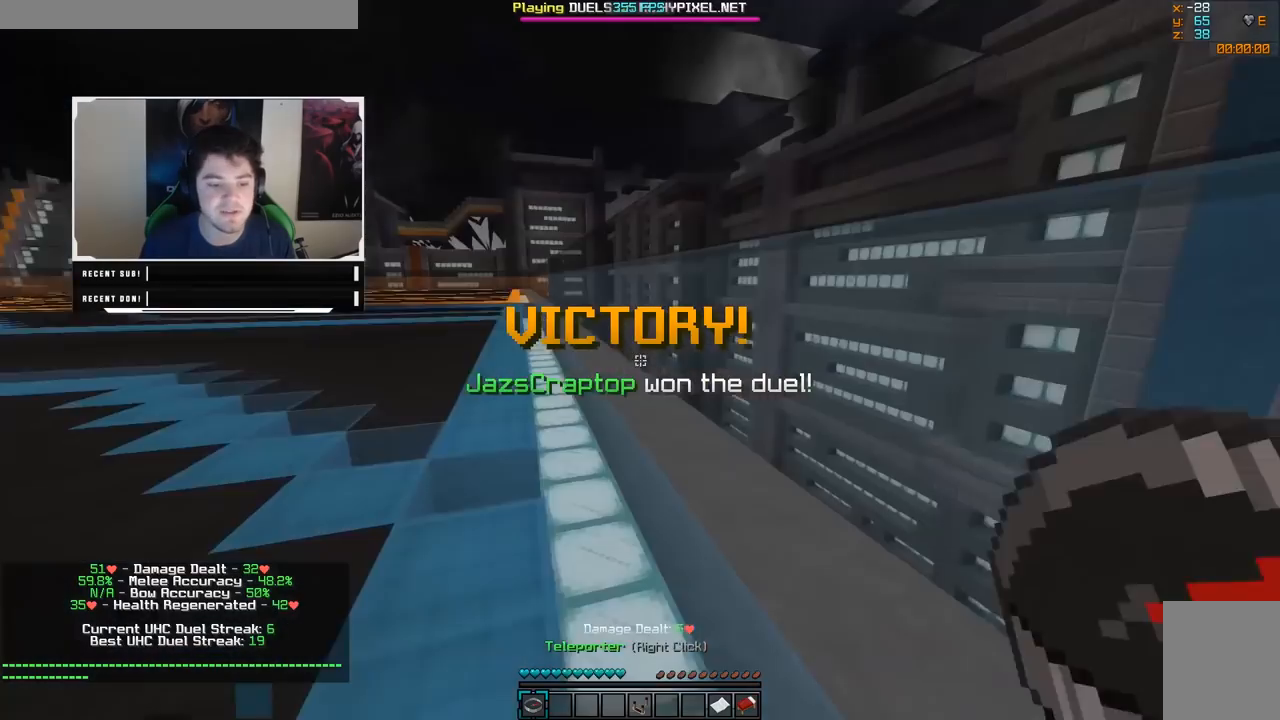
{"keys": ["w"], "mouse": ["right"], "events": [[283, "w", "down"], [433, "mouse_right", "down"]]}